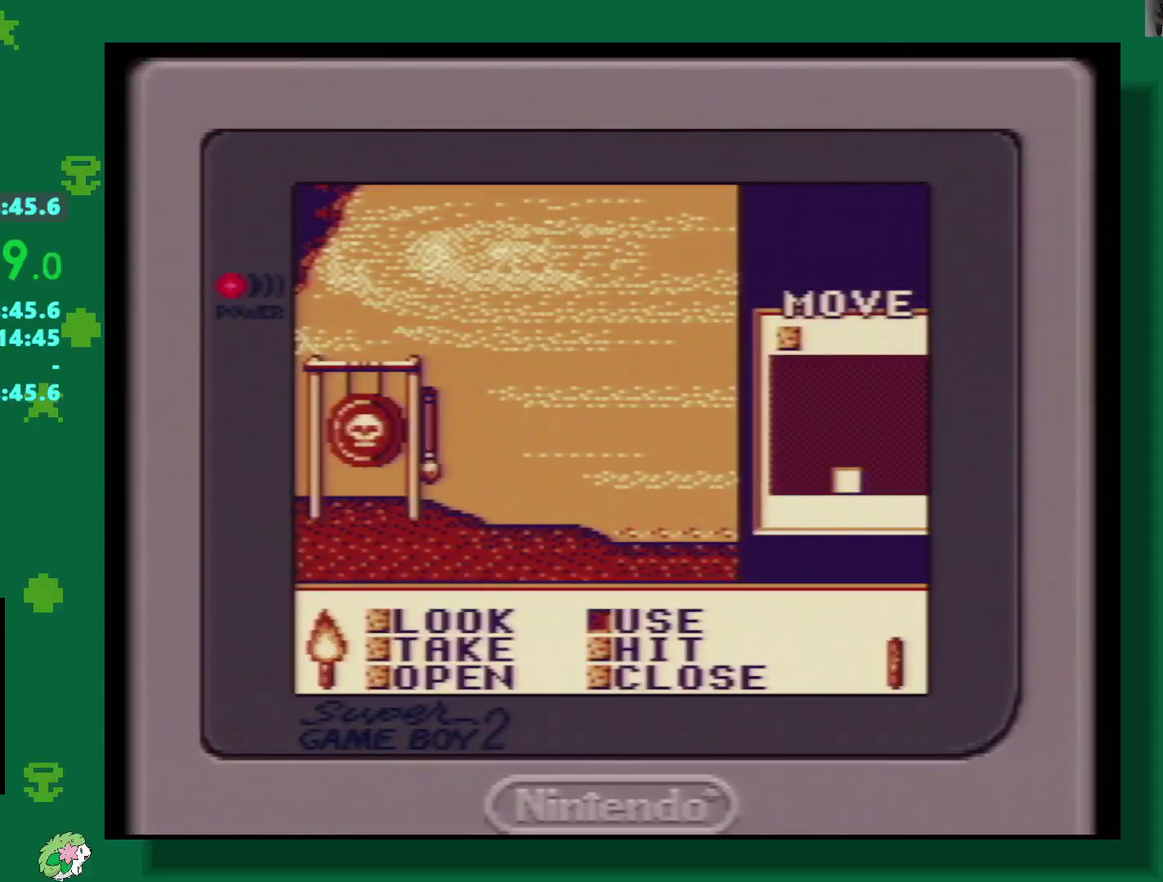
Gameplay with a controller (Nintendo layout); each line is a JSON object with the inputs held at the frame after it. "events" lists button and stick changes between this image and that frame as [ms after this image, input, new state], when the widget could be followed in between. Not read: L3 R3.
{"buttons": [], "events": []}
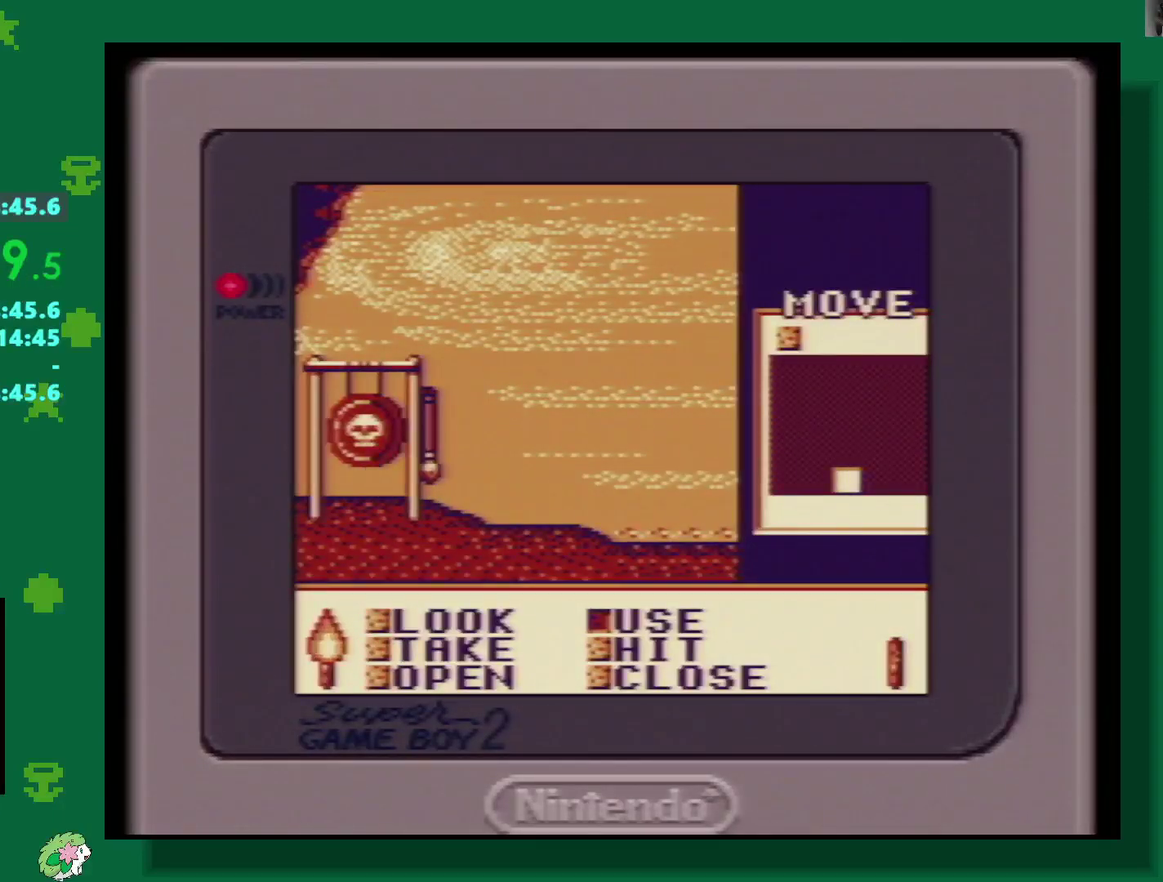
{"buttons": [], "events": []}
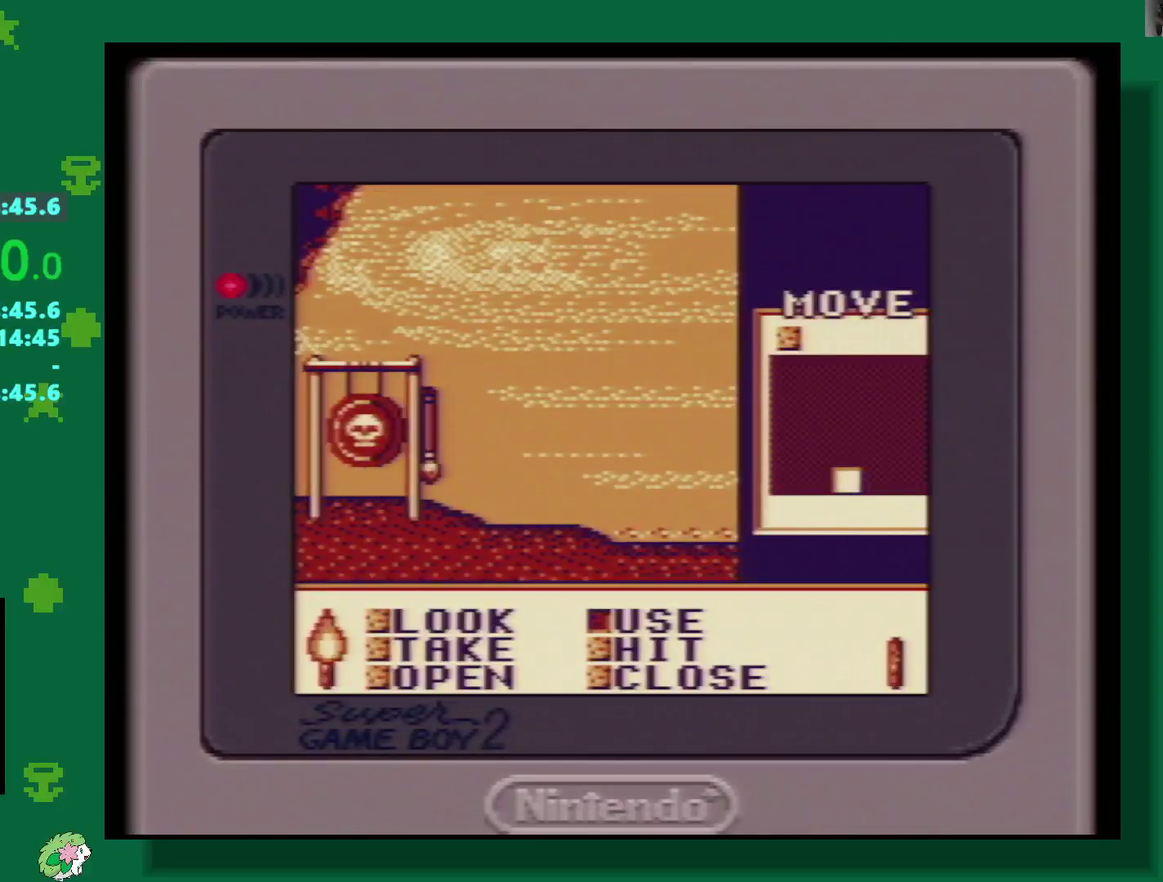
{"buttons": ["A"], "events": [[500, "A", "down"]]}
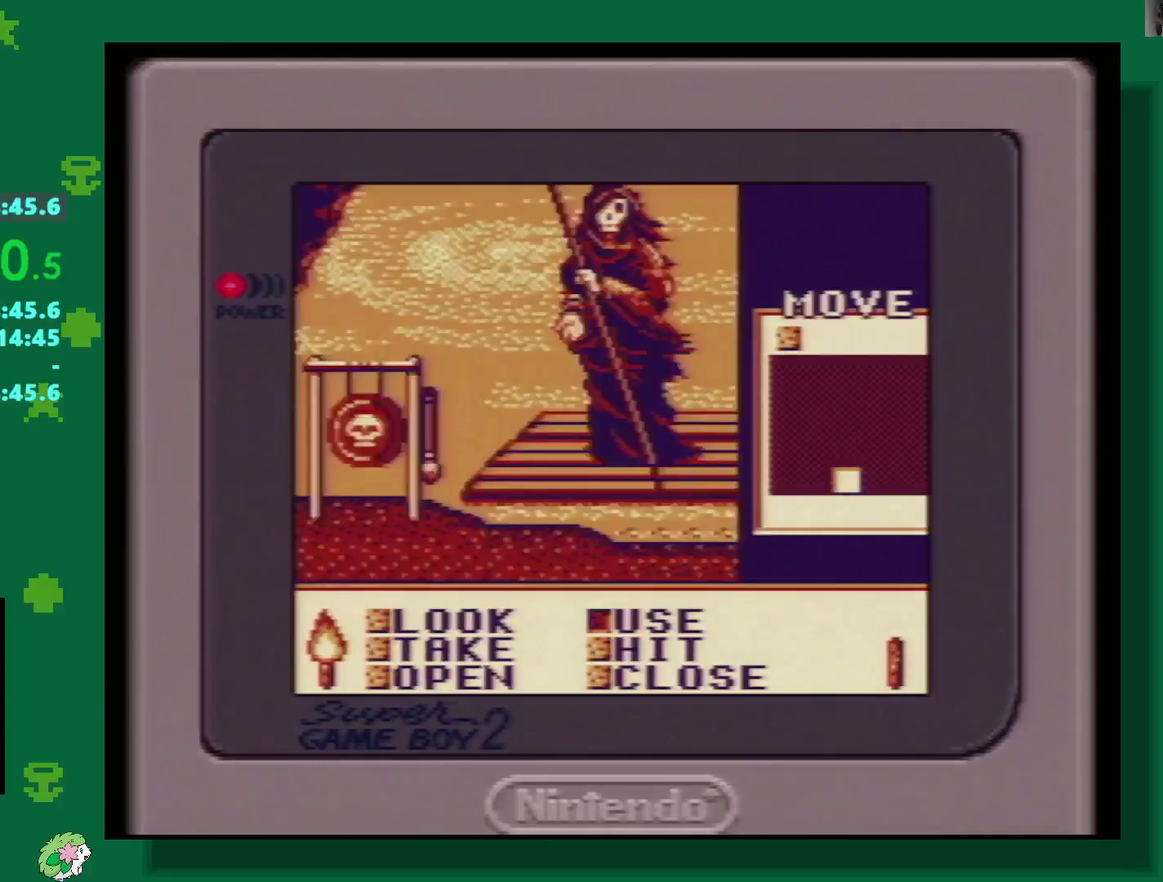
{"buttons": [], "events": [[67, "A", "up"], [183, "A", "down"], [233, "A", "up"]]}
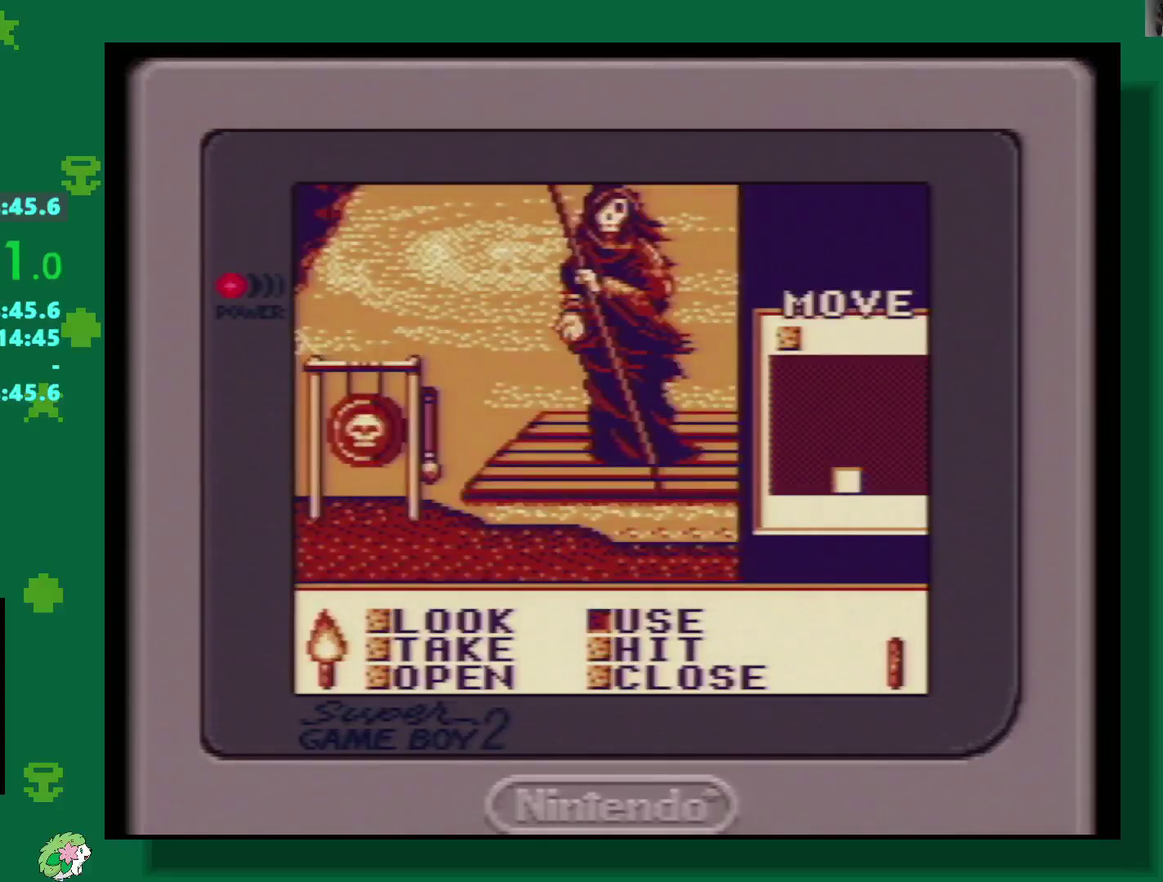
{"buttons": [], "events": [[33, "A", "down"], [83, "A", "up"], [167, "A", "down"], [233, "A", "up"]]}
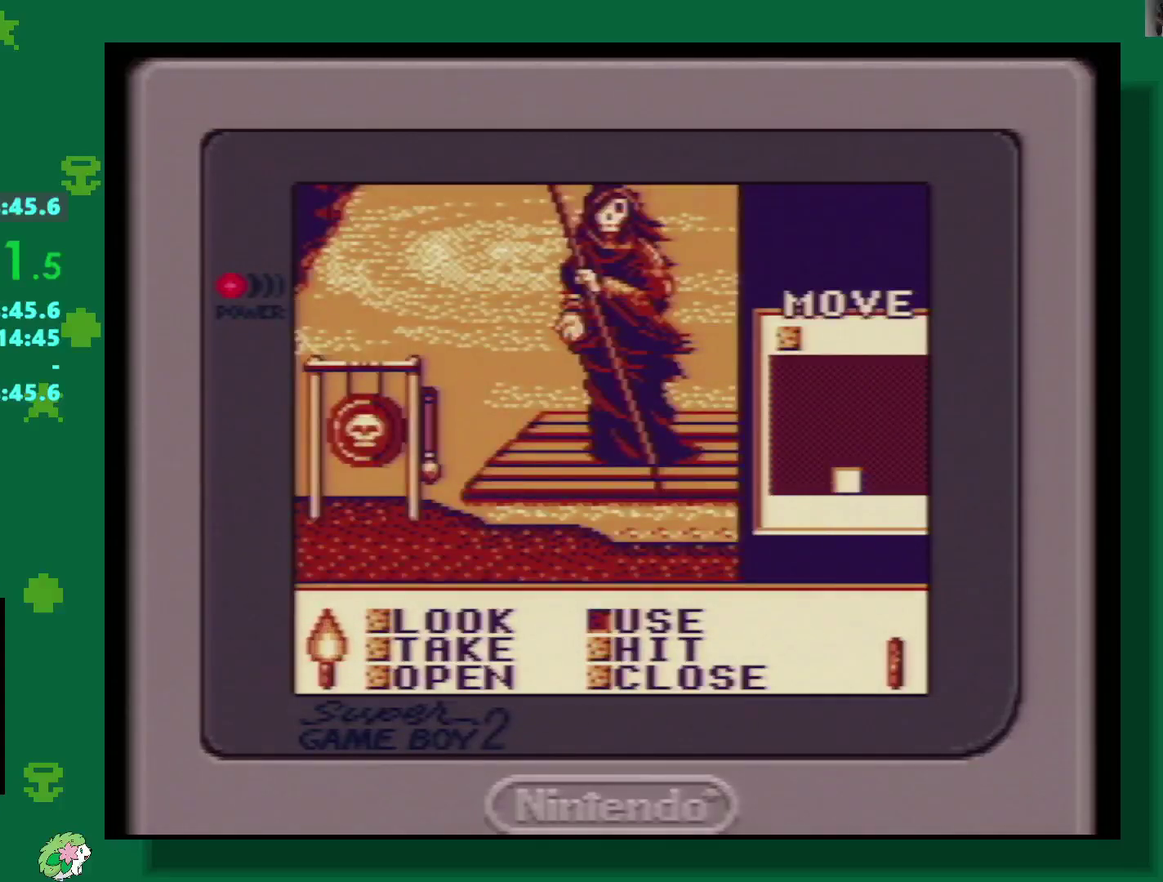
{"buttons": [], "events": [[367, "A", "down"], [433, "A", "up"]]}
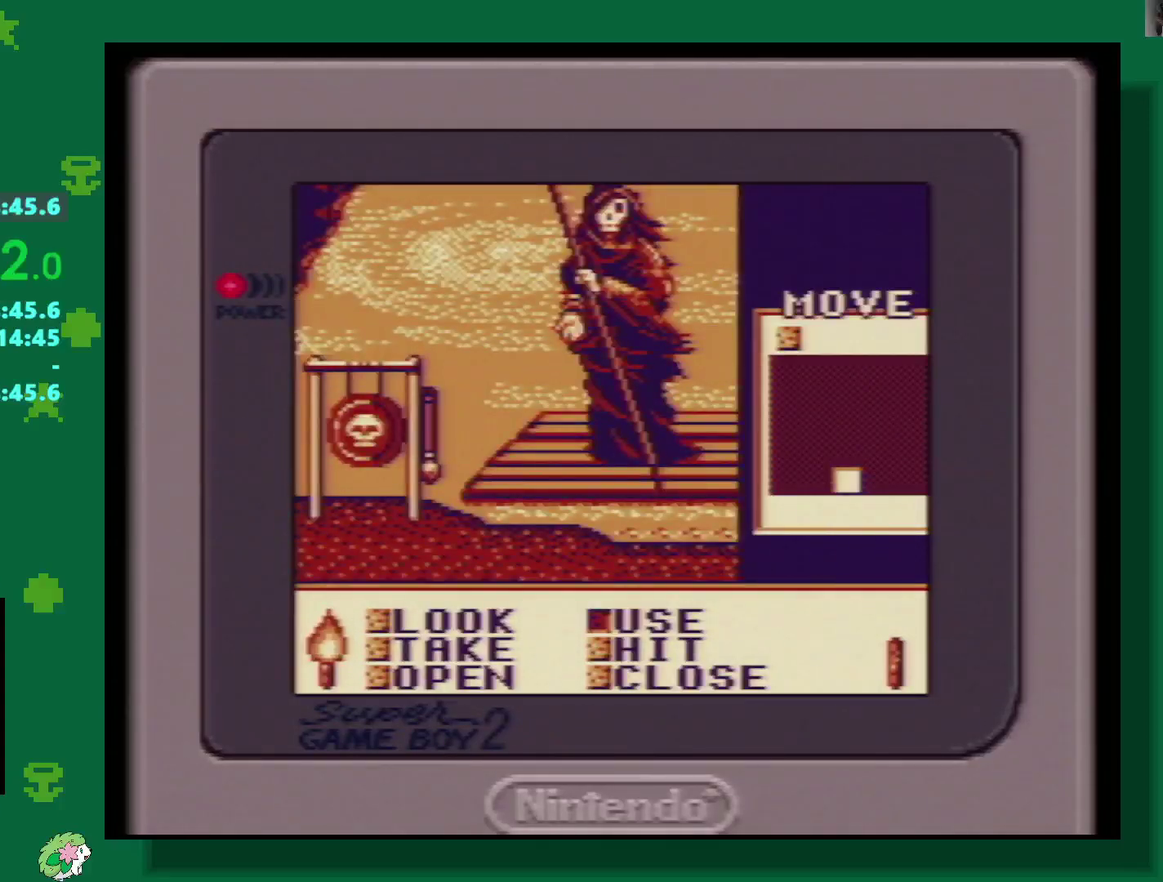
{"buttons": [], "events": [[233, "A", "down"], [300, "A", "up"]]}
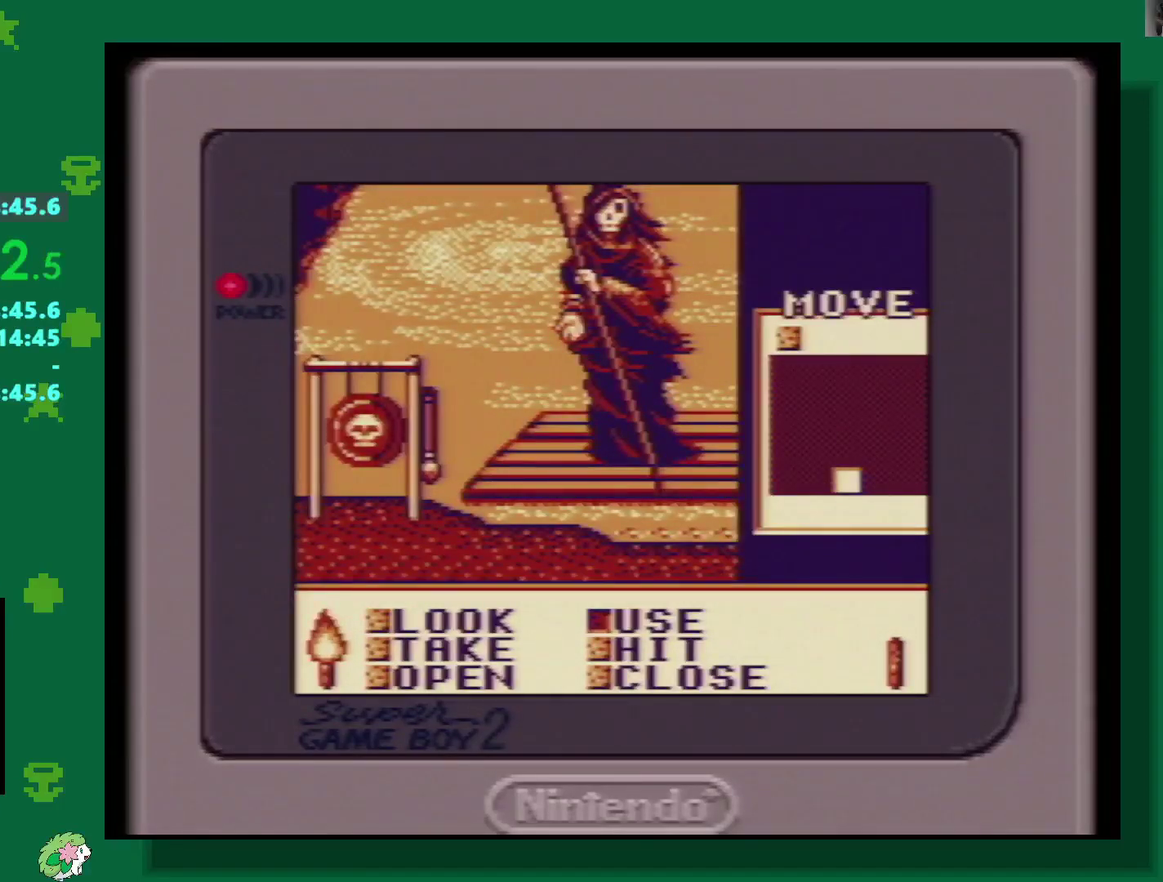
{"buttons": ["A"], "events": [[67, "A", "down"], [117, "A", "up"], [450, "A", "down"]]}
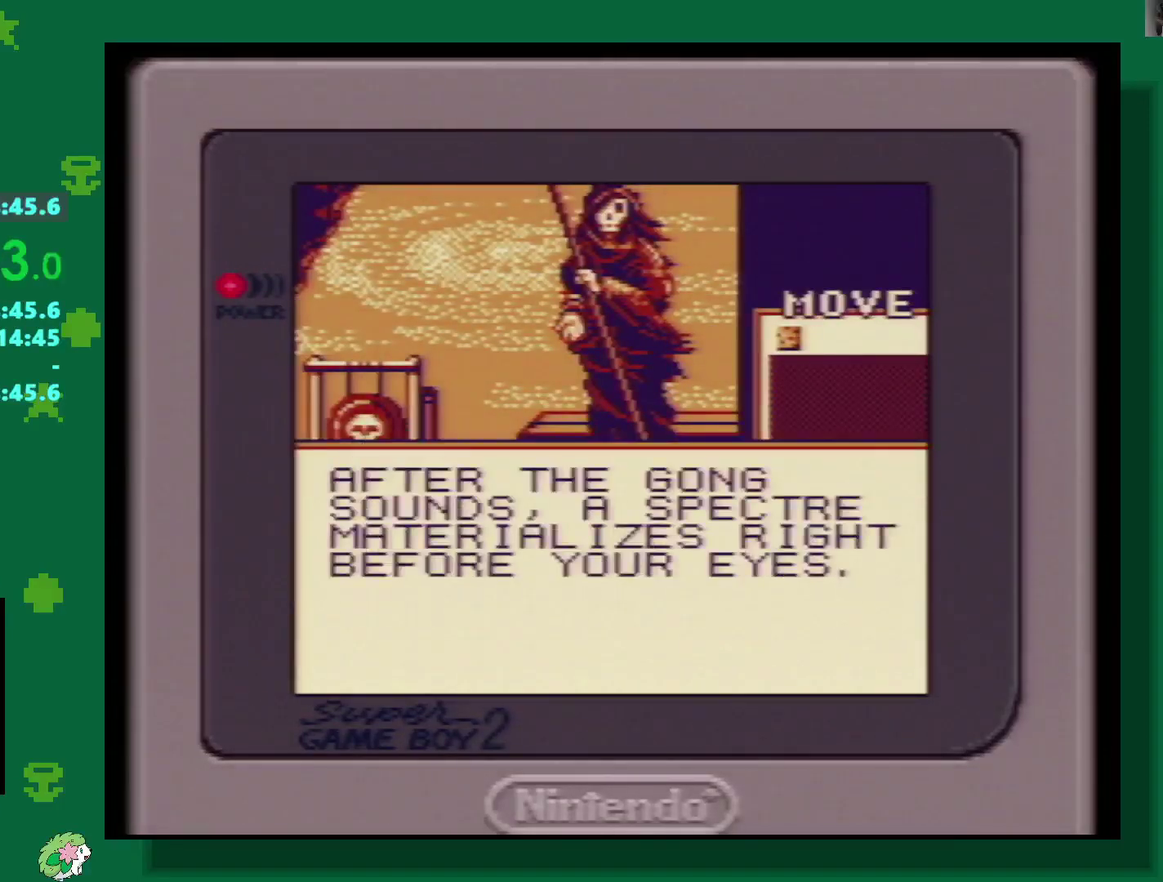
{"buttons": ["A"], "events": [[33, "A", "up"], [267, "A", "down"], [350, "A", "up"], [433, "A", "down"]]}
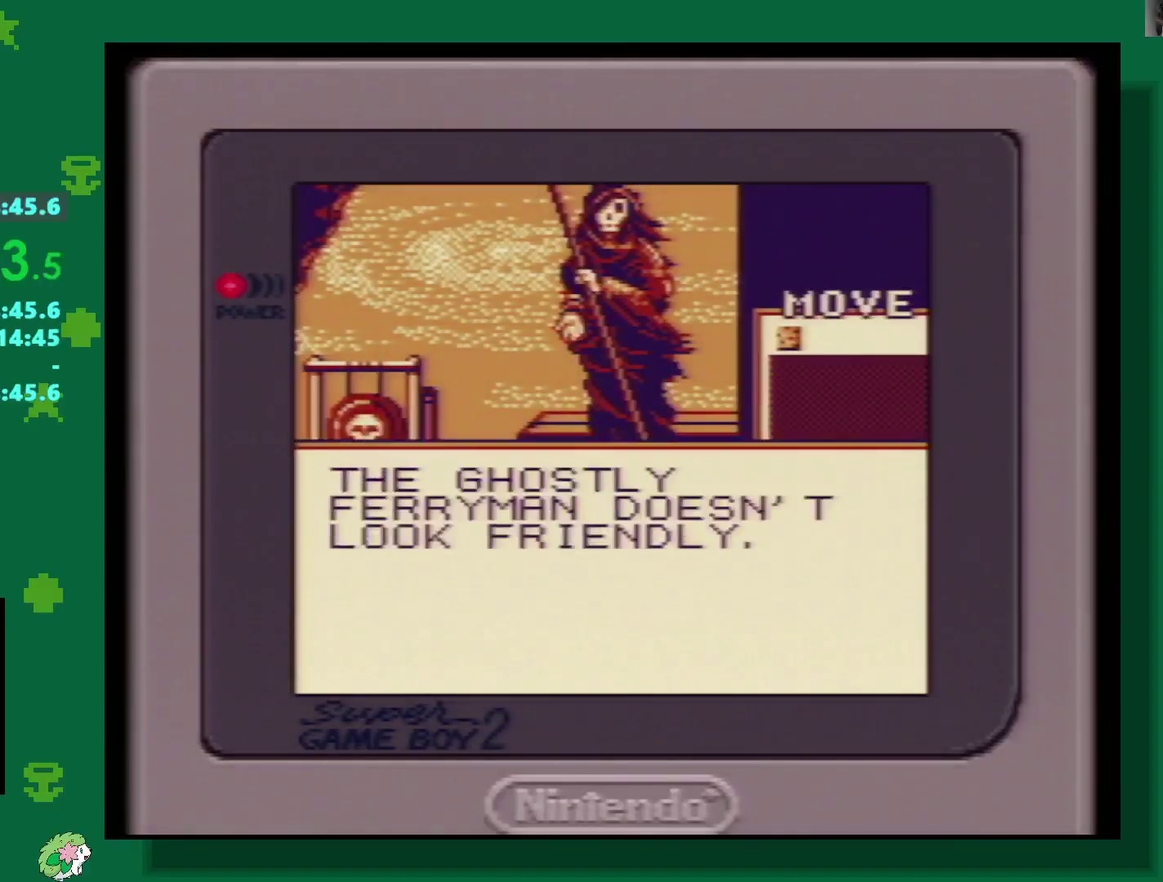
{"buttons": ["A"], "events": [[50, "A", "up"], [350, "DPAD_DOWN", "down"], [417, "A", "down"], [433, "DPAD_DOWN", "up"]]}
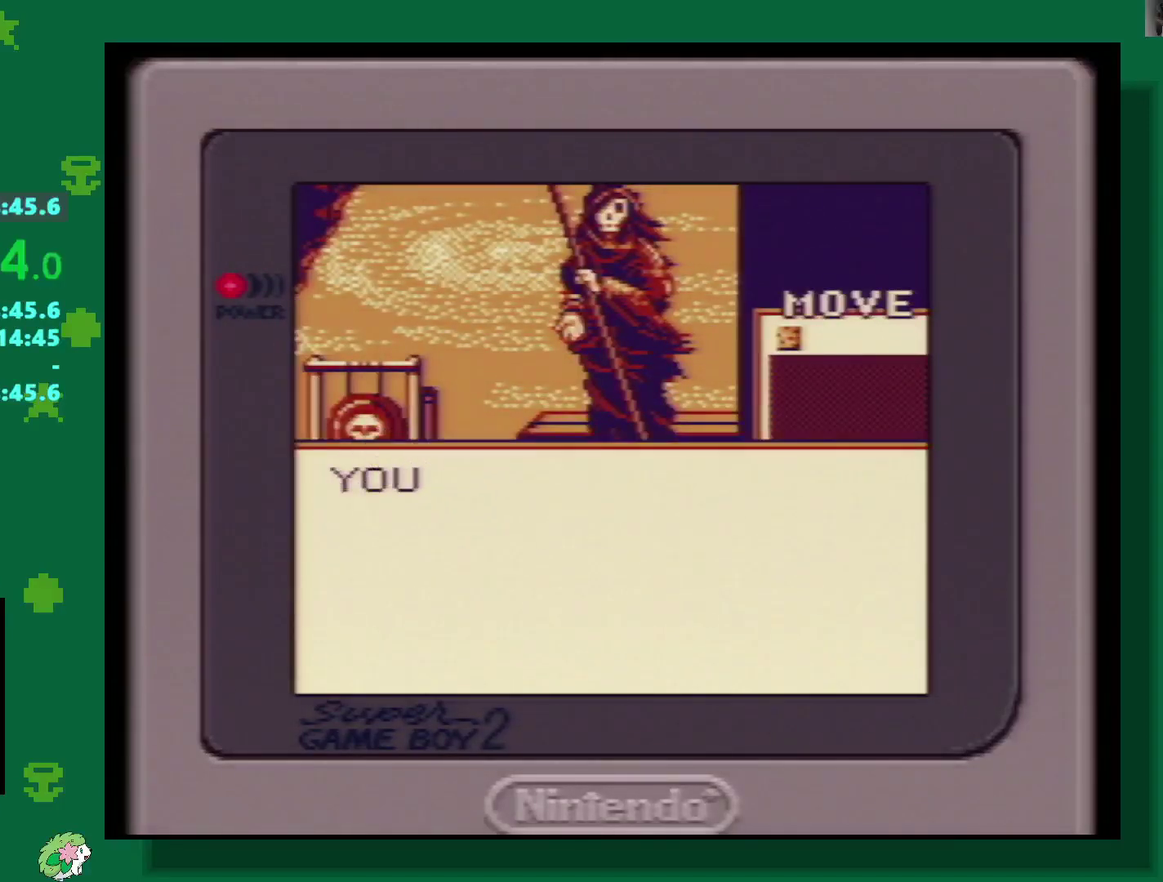
{"buttons": ["DPAD_DOWN"], "events": [[17, "A", "up"], [83, "A", "down"], [200, "A", "up"], [300, "DPAD_DOWN", "down"]]}
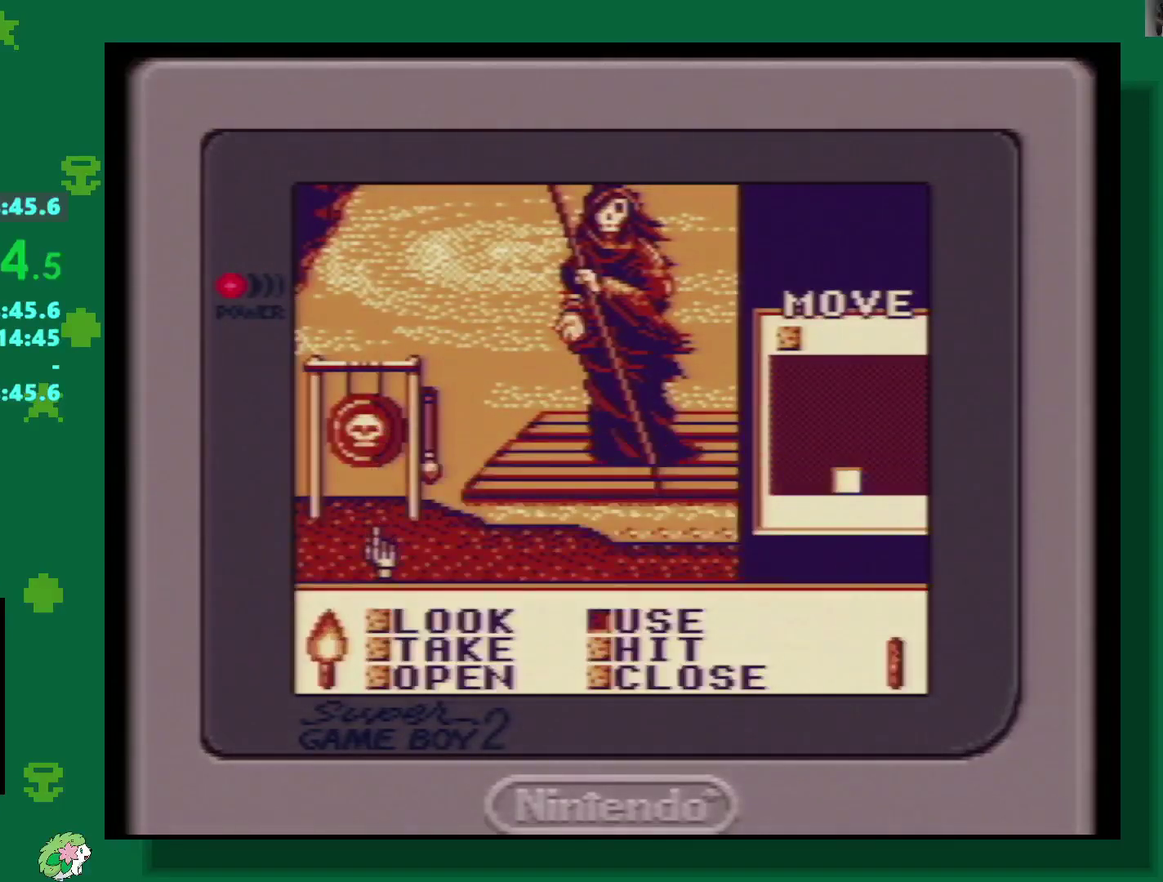
{"buttons": ["DPAD_DOWN"], "events": []}
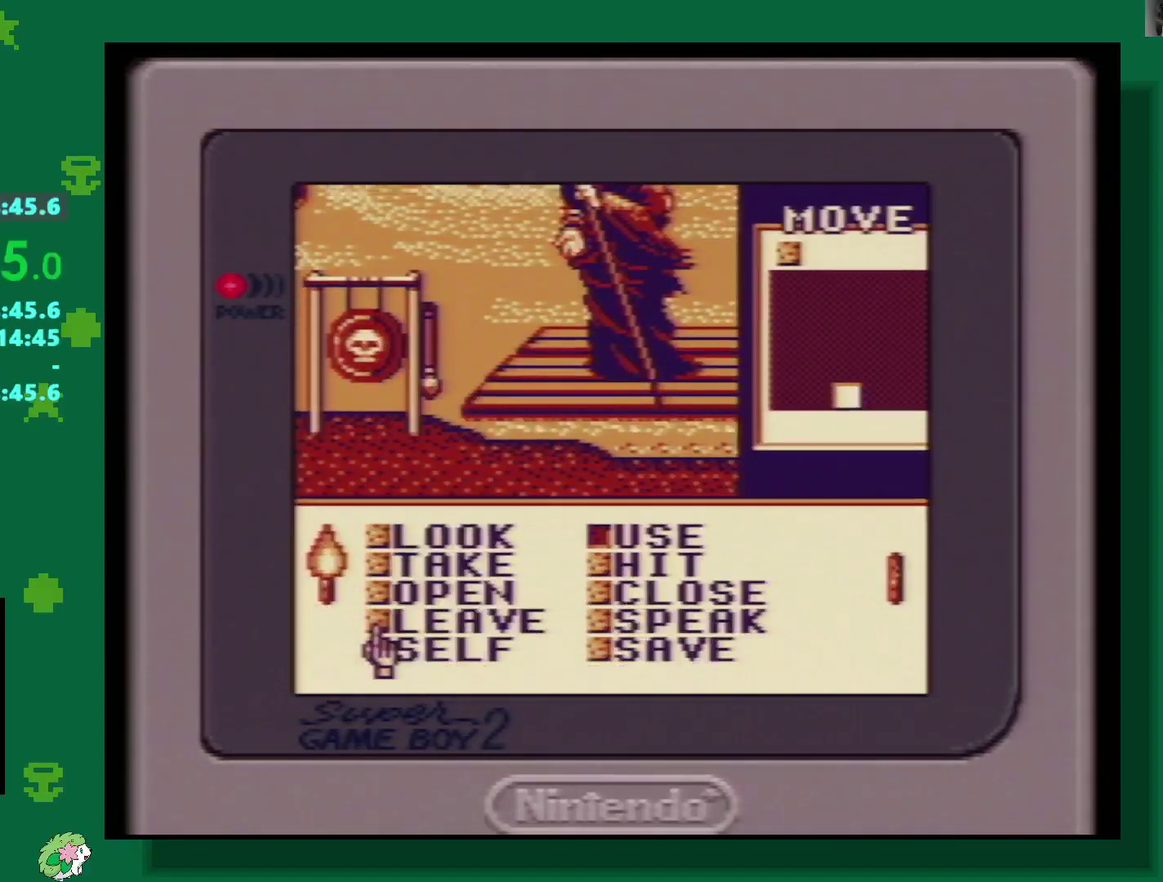
{"buttons": ["DPAD_DOWN"], "events": []}
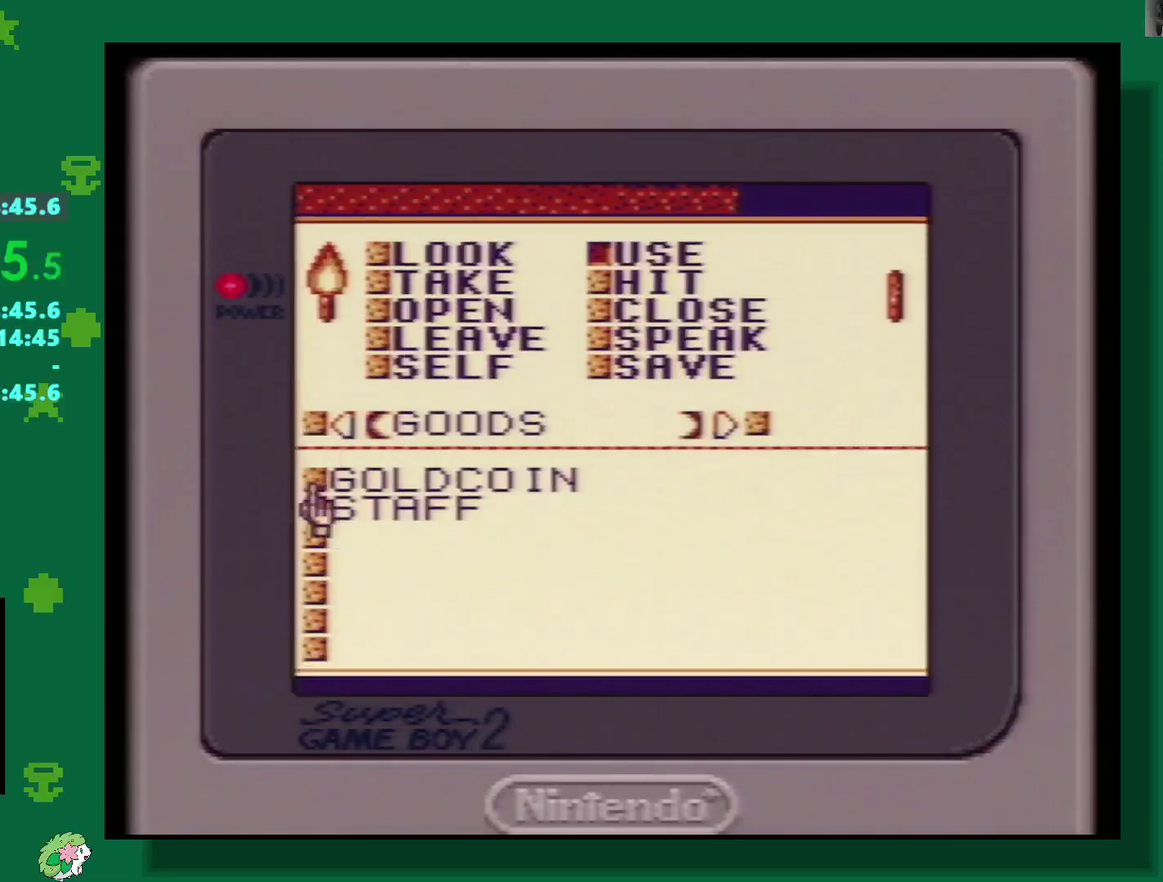
{"buttons": [], "events": [[33, "DPAD_DOWN", "up"], [367, "A", "down"], [467, "A", "up"]]}
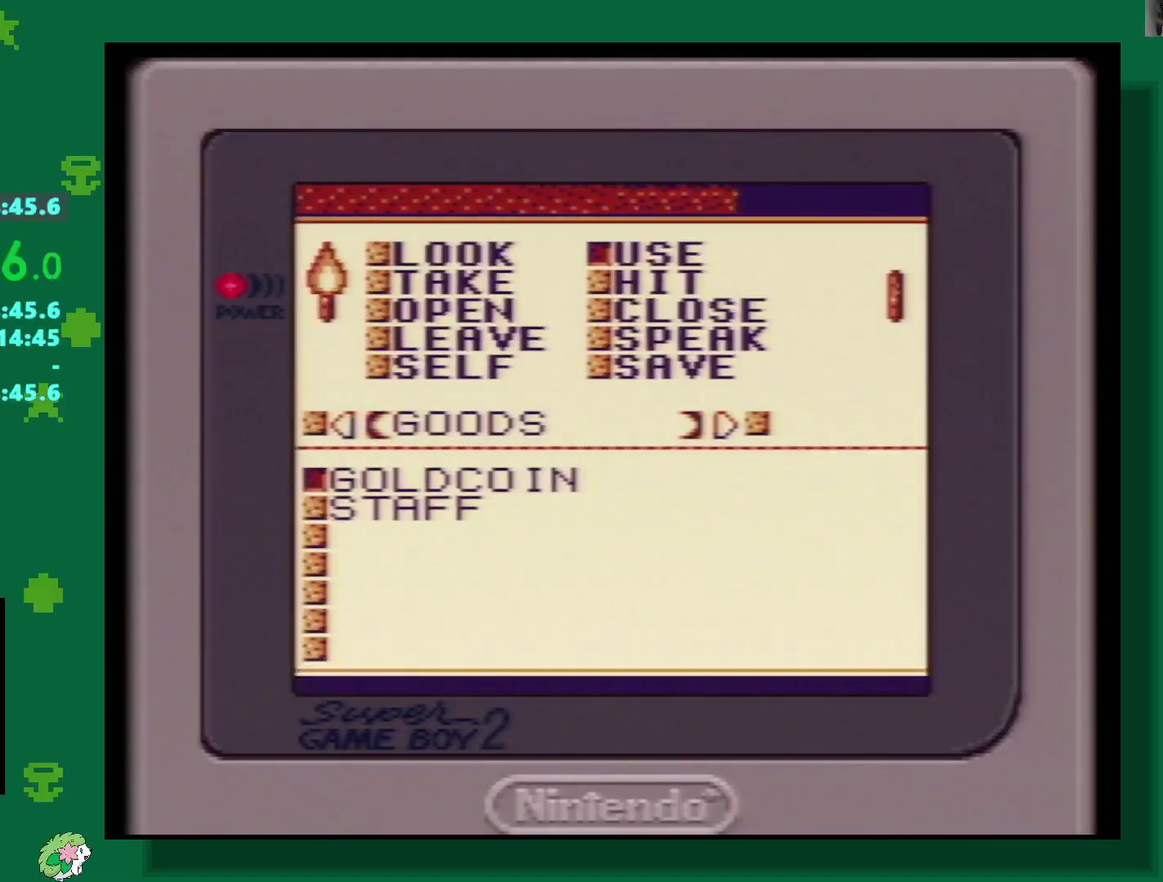
{"buttons": [], "events": [[117, "A", "down"], [200, "A", "up"], [267, "A", "down"], [383, "A", "up"]]}
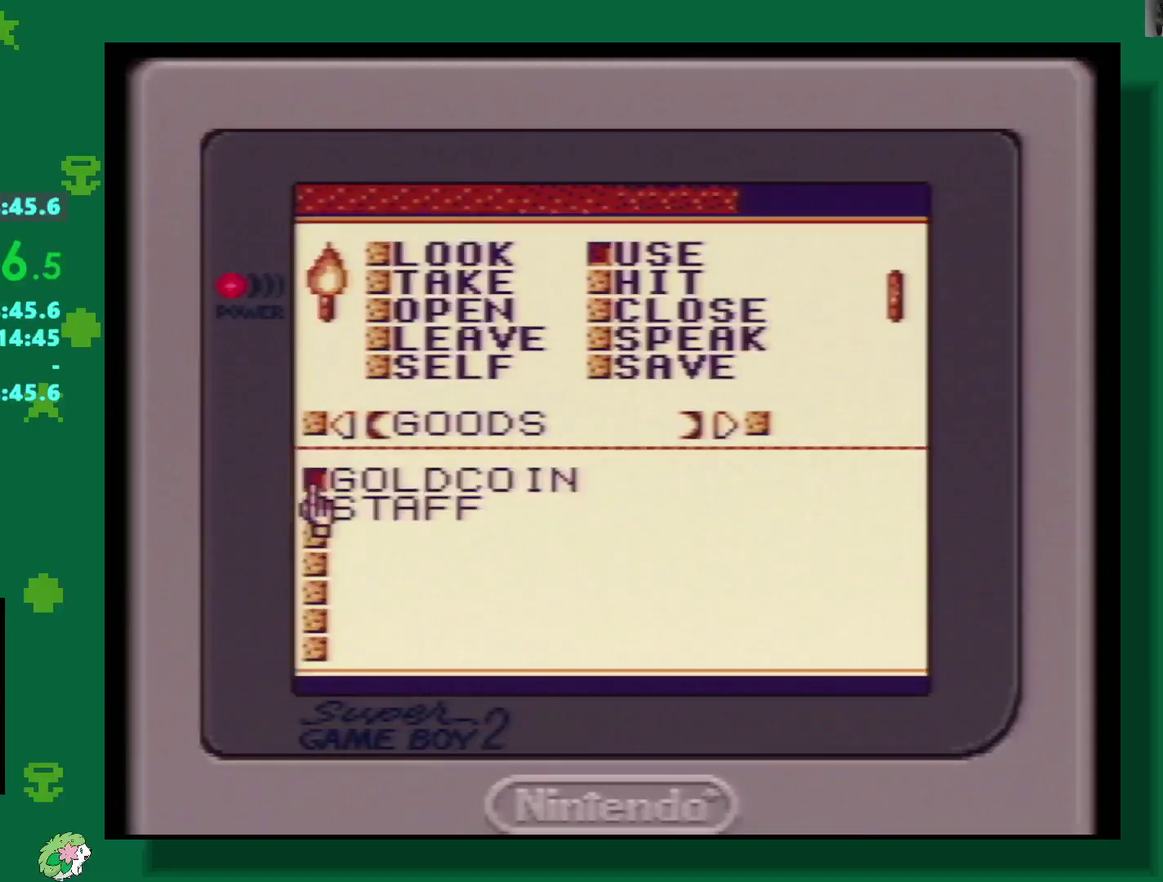
{"buttons": [], "events": [[100, "START", "down"], [200, "START", "up"], [333, "DPAD_RIGHT", "down"], [500, "DPAD_RIGHT", "up"]]}
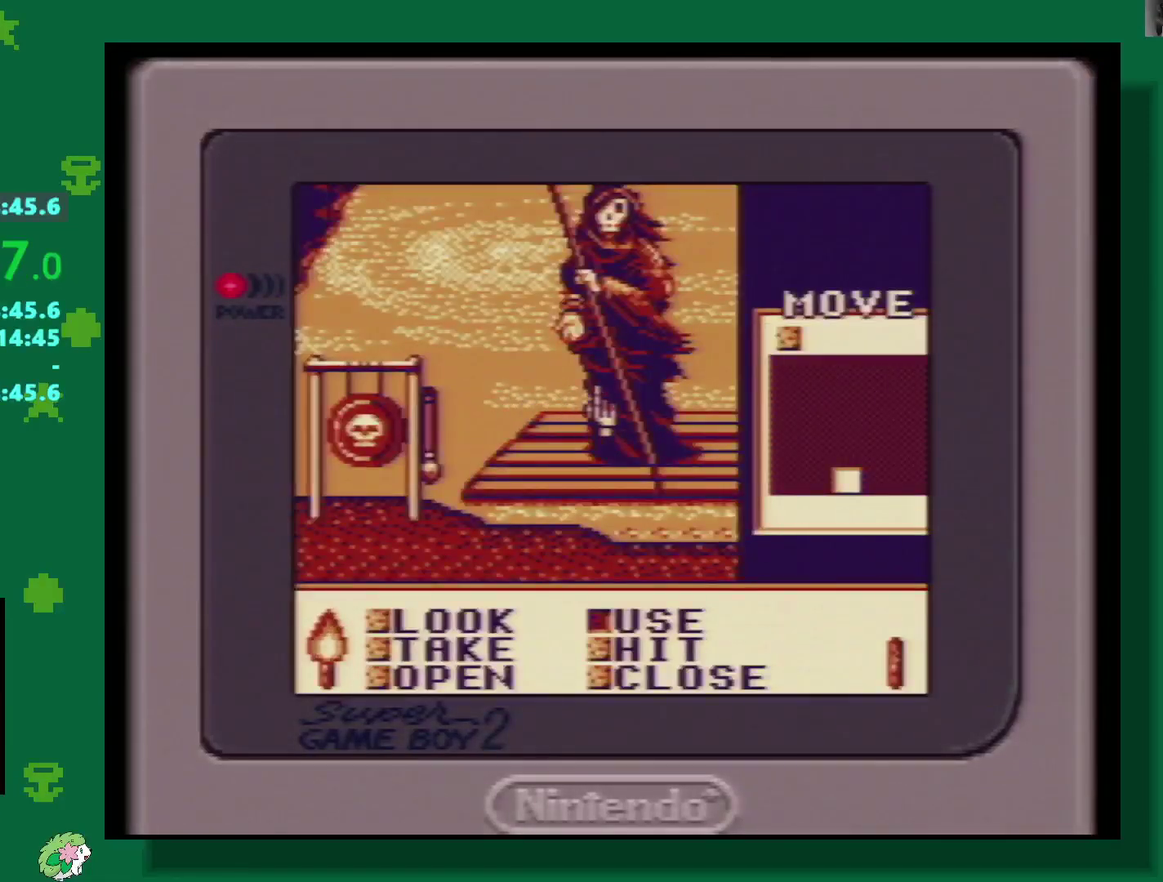
{"buttons": ["A"], "events": [[83, "A", "down"], [200, "A", "up"], [467, "A", "down"]]}
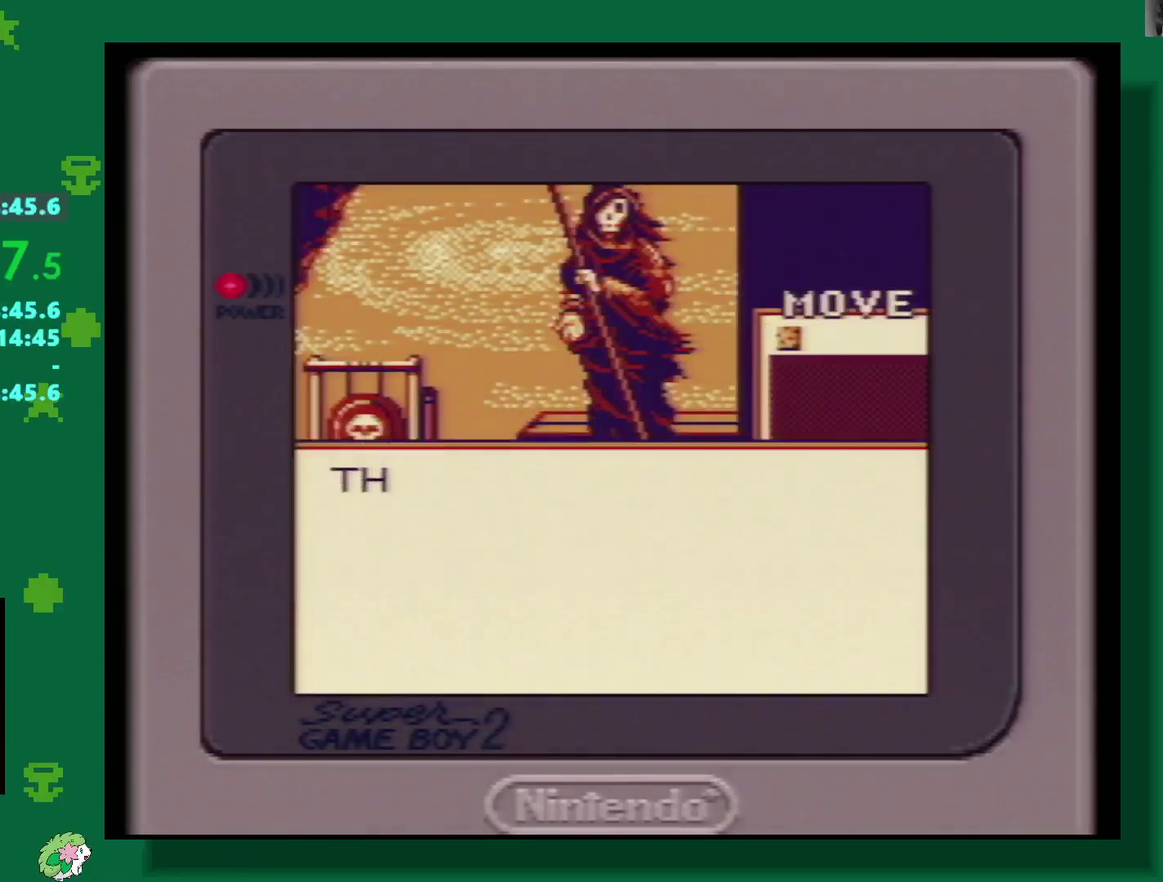
{"buttons": ["B"], "events": [[33, "A", "up"], [133, "A", "down"], [233, "A", "up"], [500, "B", "down"]]}
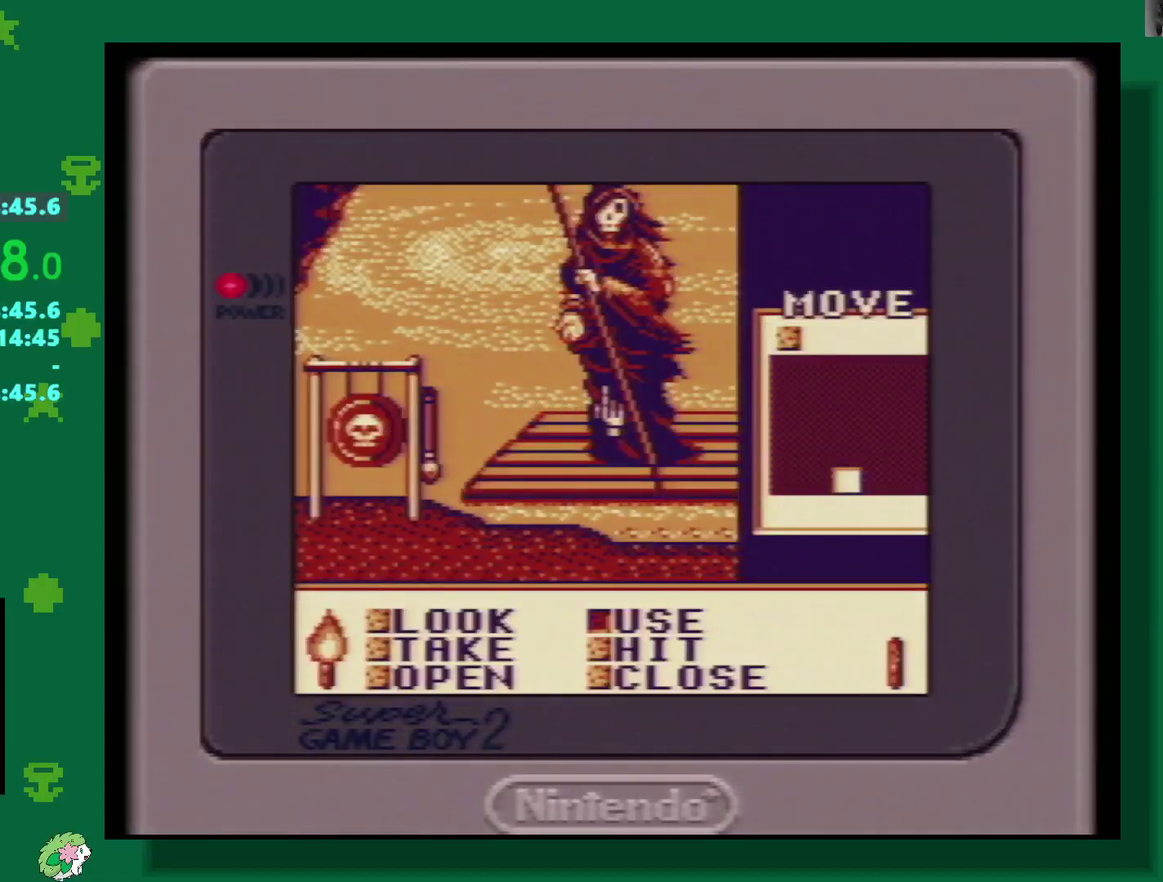
{"buttons": [], "events": [[133, "B", "up"], [167, "DPAD_DOWN", "down"], [383, "DPAD_DOWN", "up"], [400, "A", "down"], [500, "A", "up"]]}
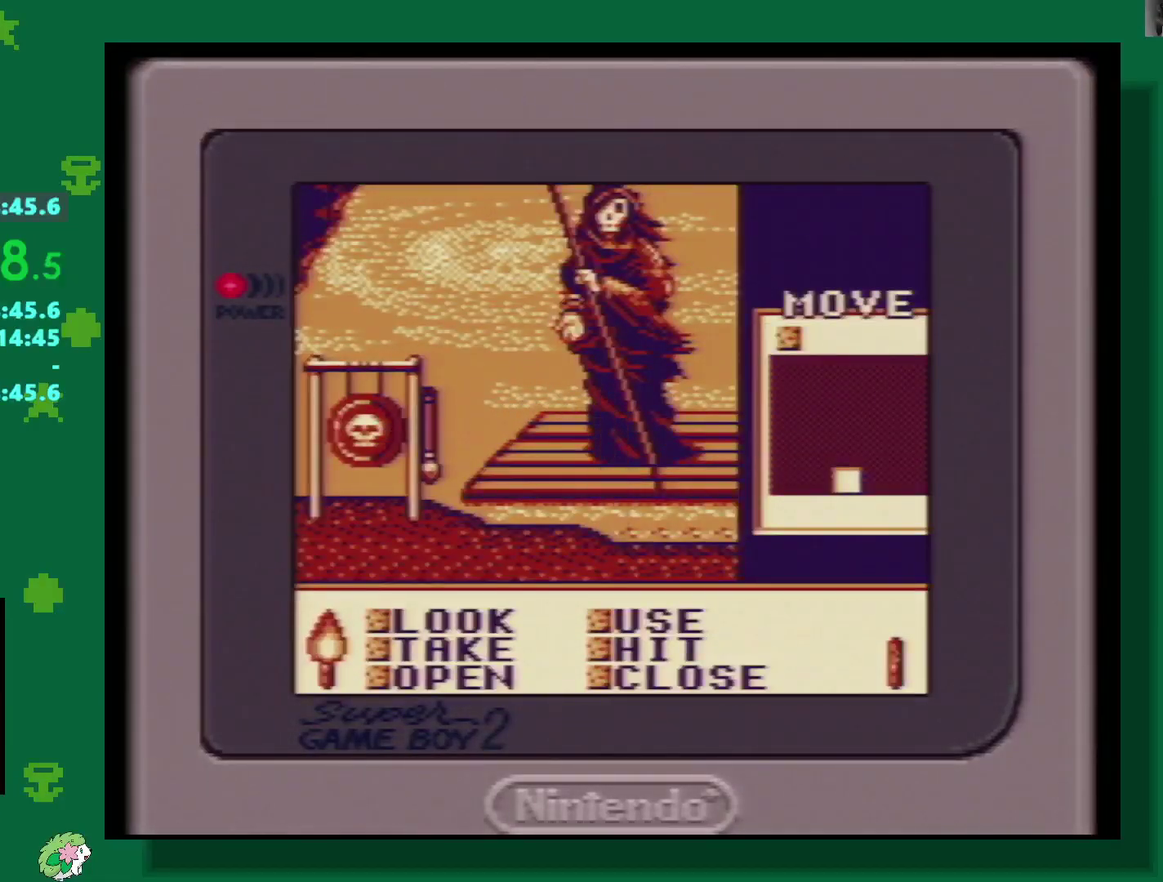
{"buttons": [], "events": []}
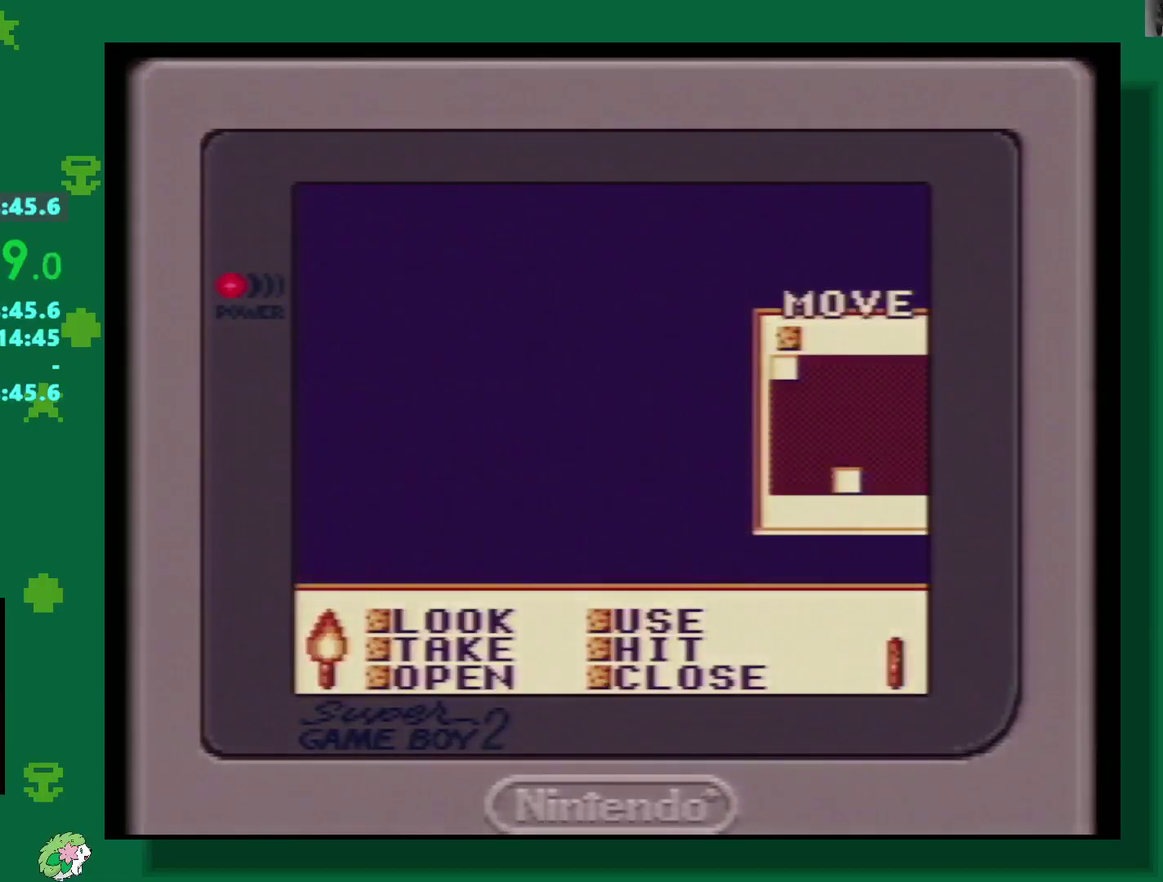
{"buttons": [], "events": [[417, "A", "down"], [483, "A", "up"]]}
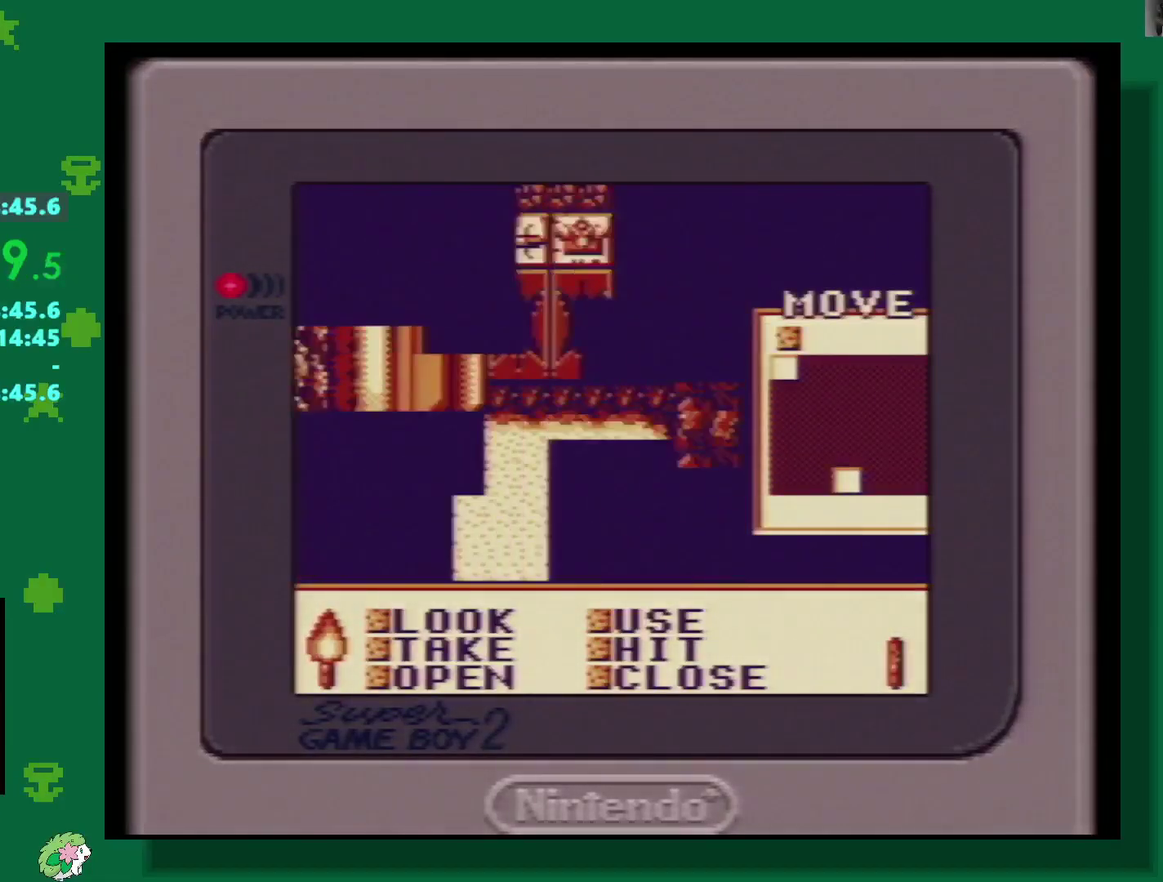
{"buttons": [], "events": [[50, "A", "down"], [133, "A", "up"], [433, "A", "down"], [500, "A", "up"]]}
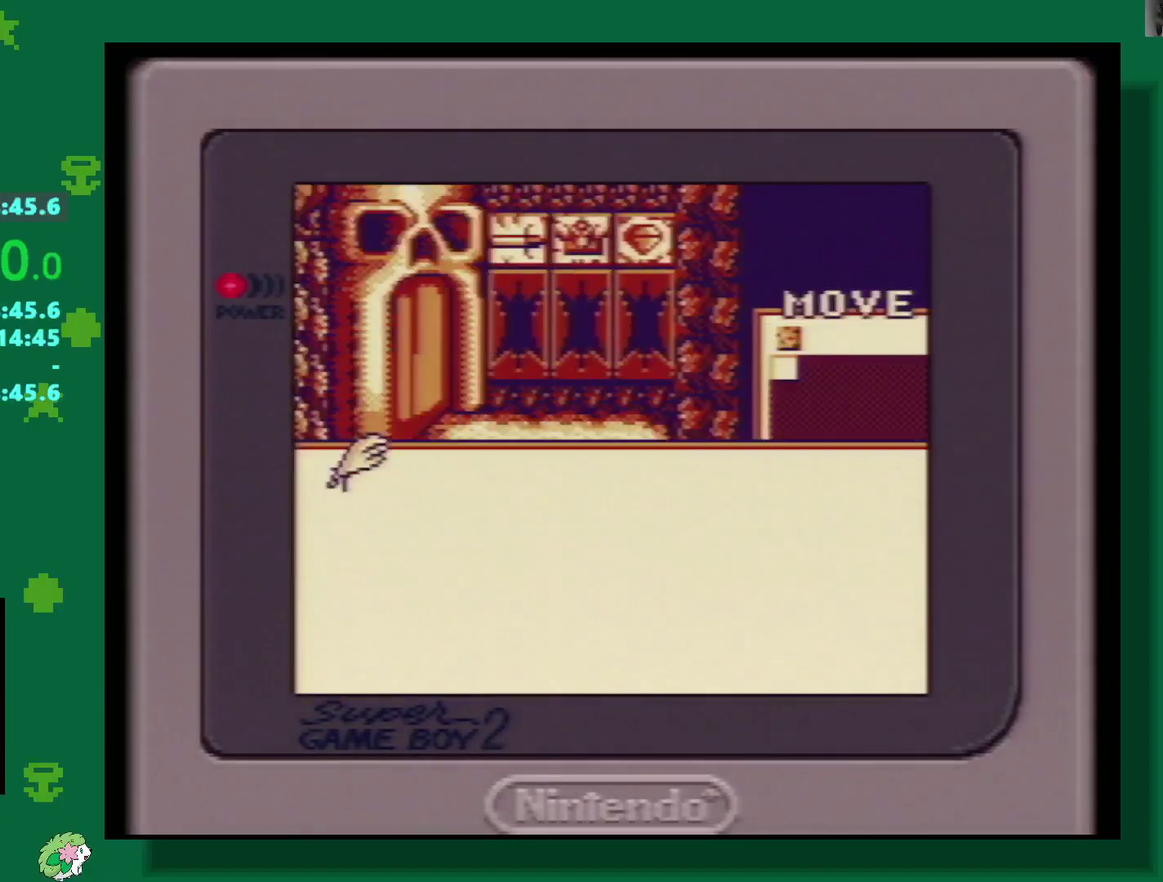
{"buttons": ["A"], "events": [[50, "A", "down"], [133, "A", "up"], [233, "A", "down"], [367, "A", "up"], [433, "A", "down"]]}
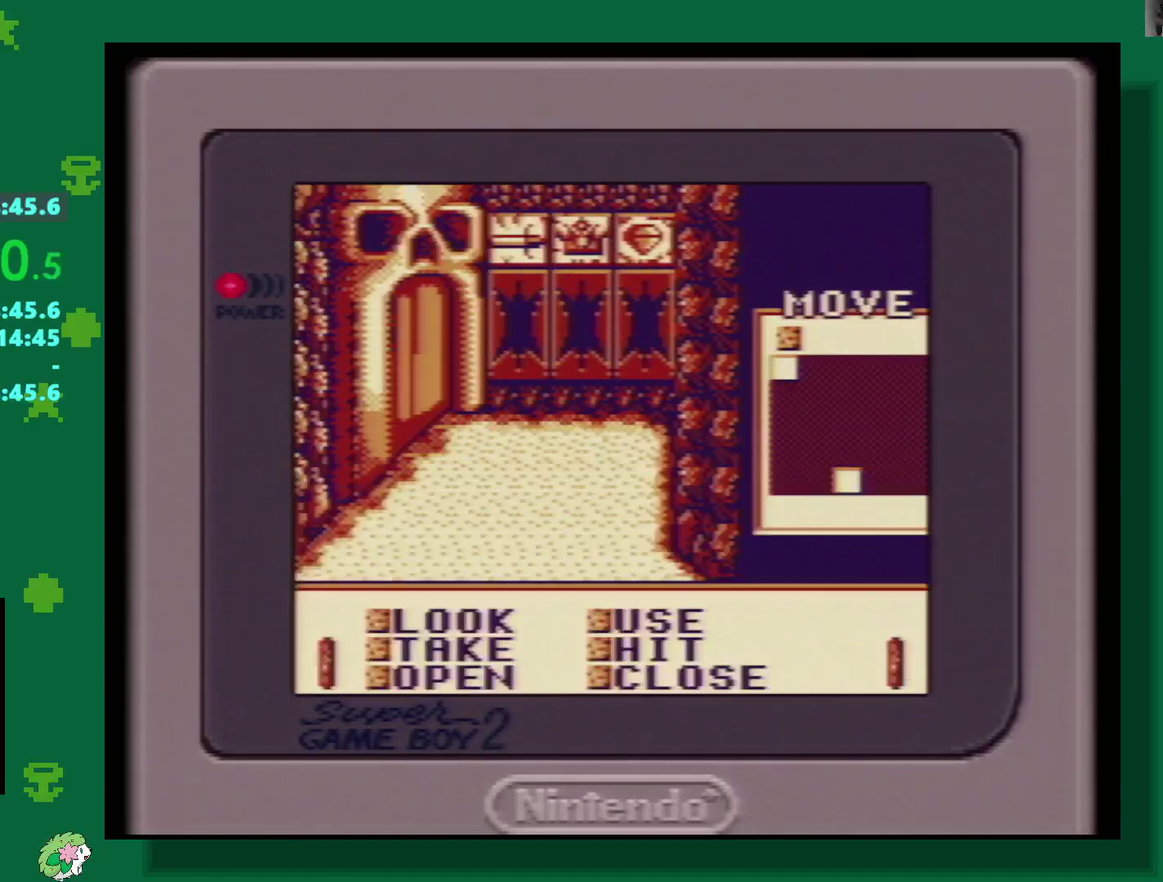
{"buttons": [], "events": [[17, "A", "up"], [267, "DPAD_DOWN", "down"], [317, "DPAD_DOWN", "up"], [383, "A", "down"], [467, "A", "up"]]}
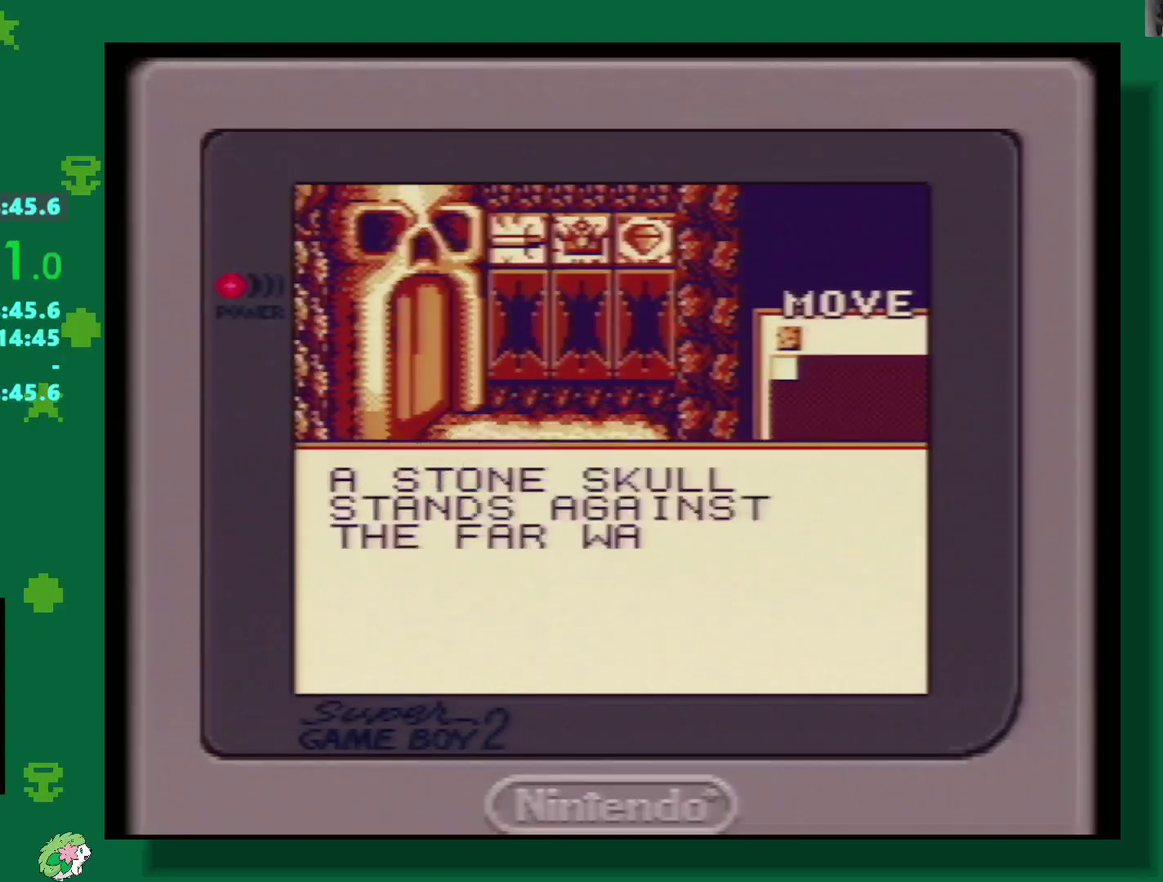
{"buttons": ["A"], "events": [[33, "A", "down"], [150, "A", "up"], [317, "DPAD_DOWN", "down"], [400, "DPAD_DOWN", "up"], [417, "A", "down"]]}
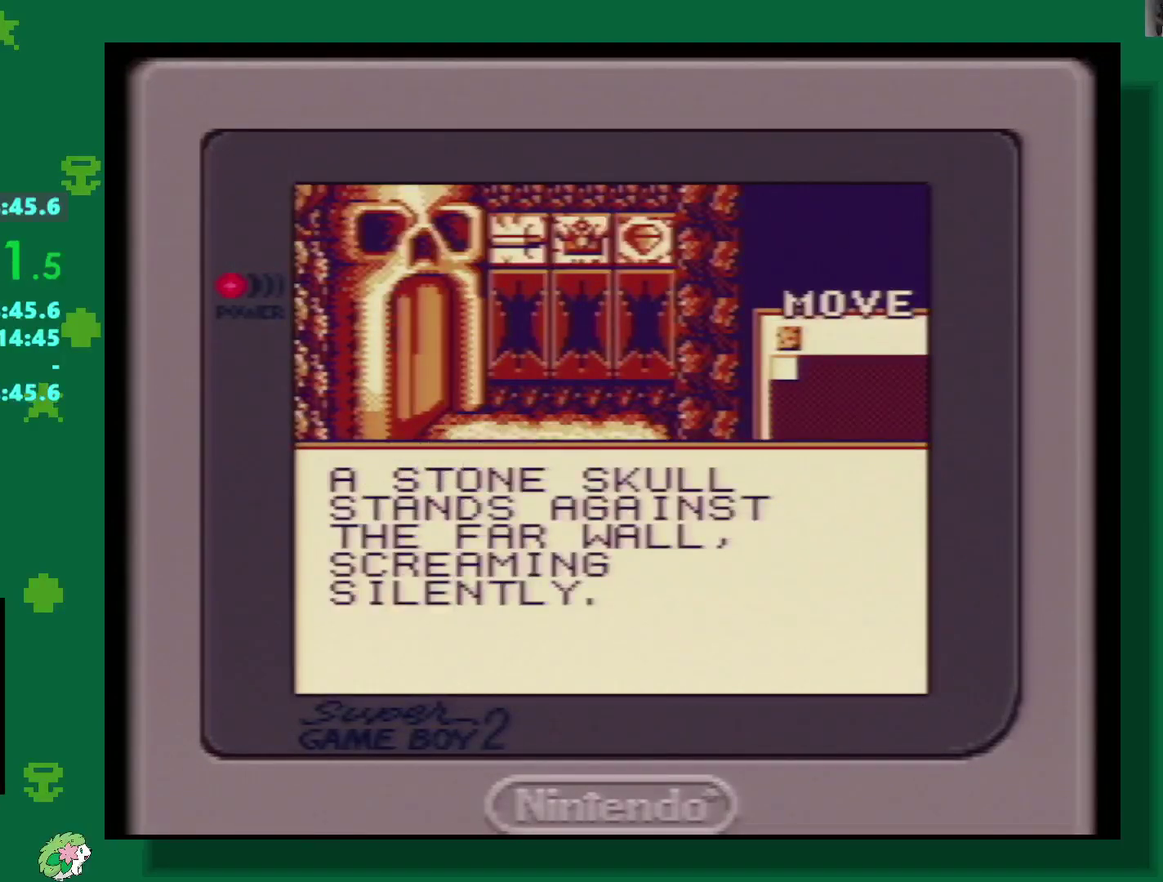
{"buttons": ["A"], "events": [[50, "A", "up"], [100, "DPAD_DOWN", "down"], [433, "A", "down"], [450, "DPAD_DOWN", "up"]]}
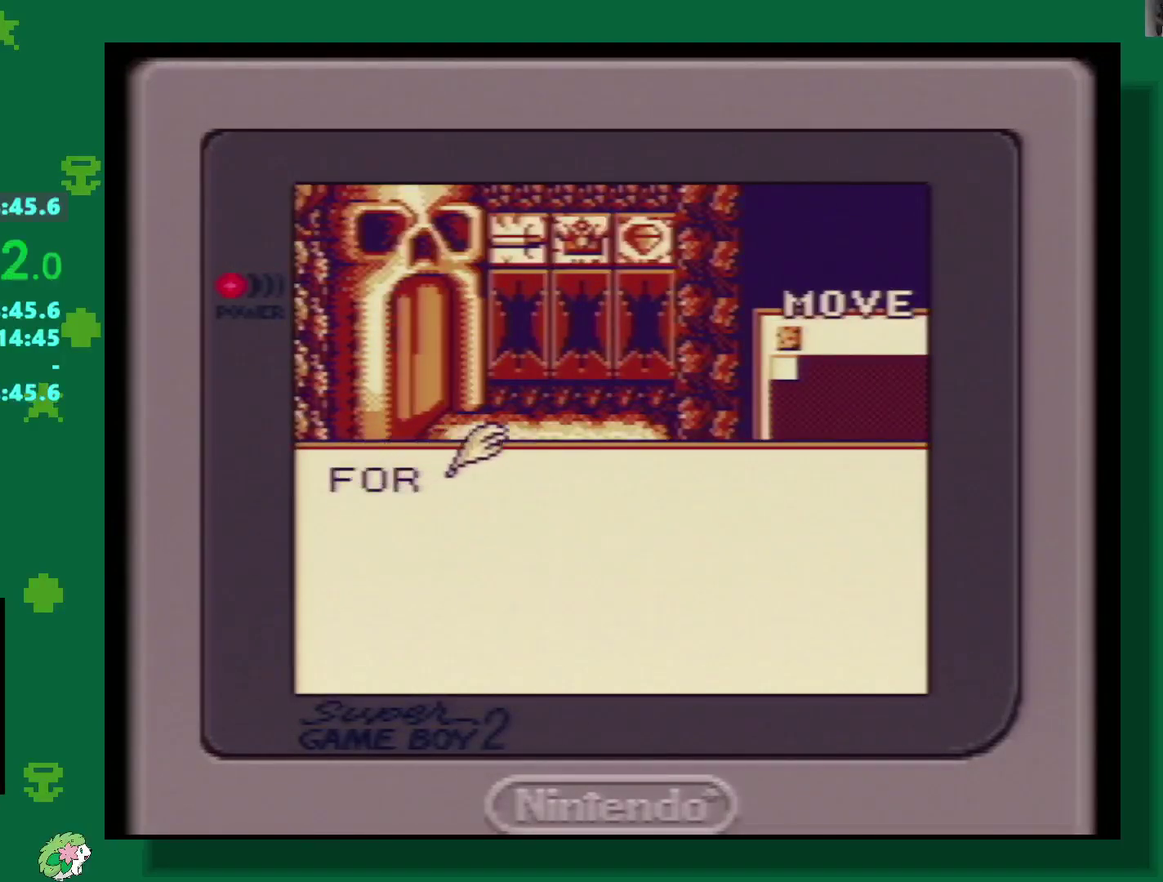
{"buttons": [], "events": [[33, "A", "up"], [83, "A", "down"], [183, "A", "up"], [317, "A", "down"], [383, "A", "up"]]}
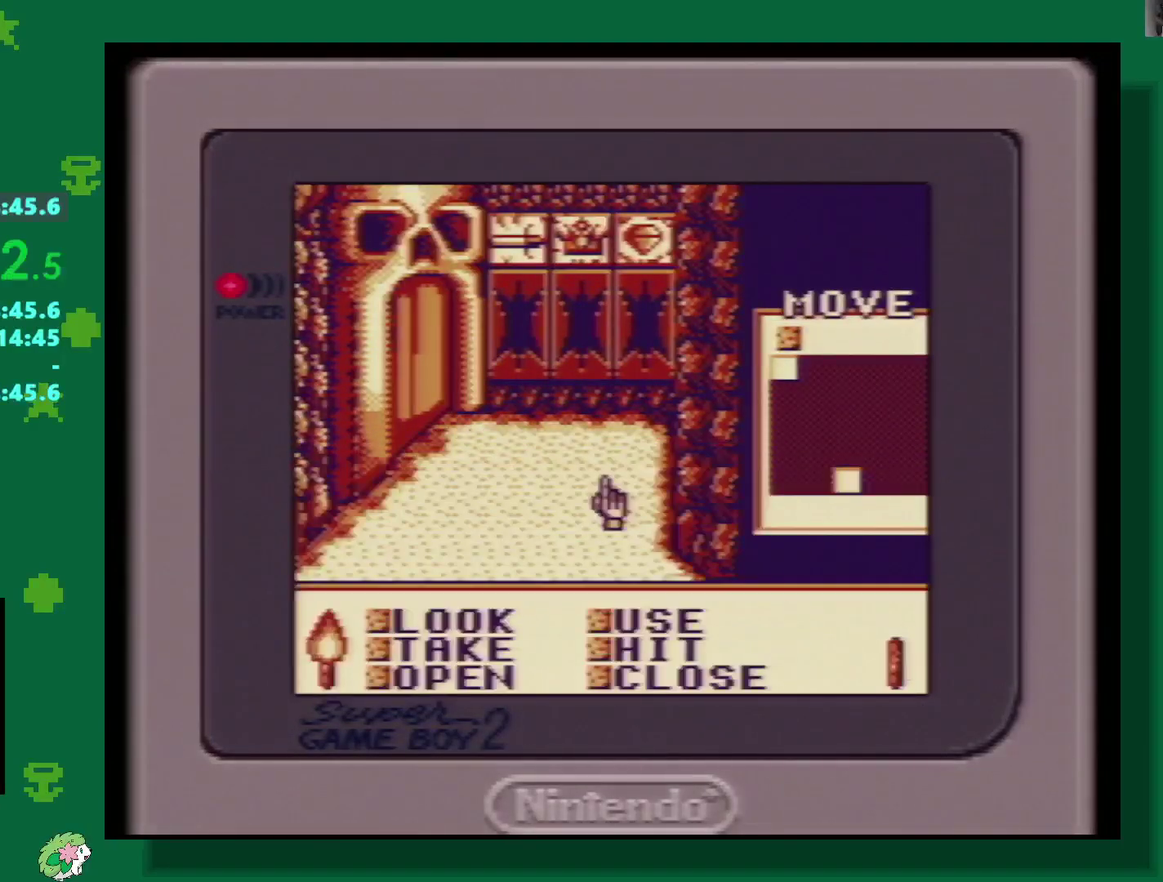
{"buttons": ["DPAD_DOWN"], "events": [[200, "DPAD_DOWN", "down"]]}